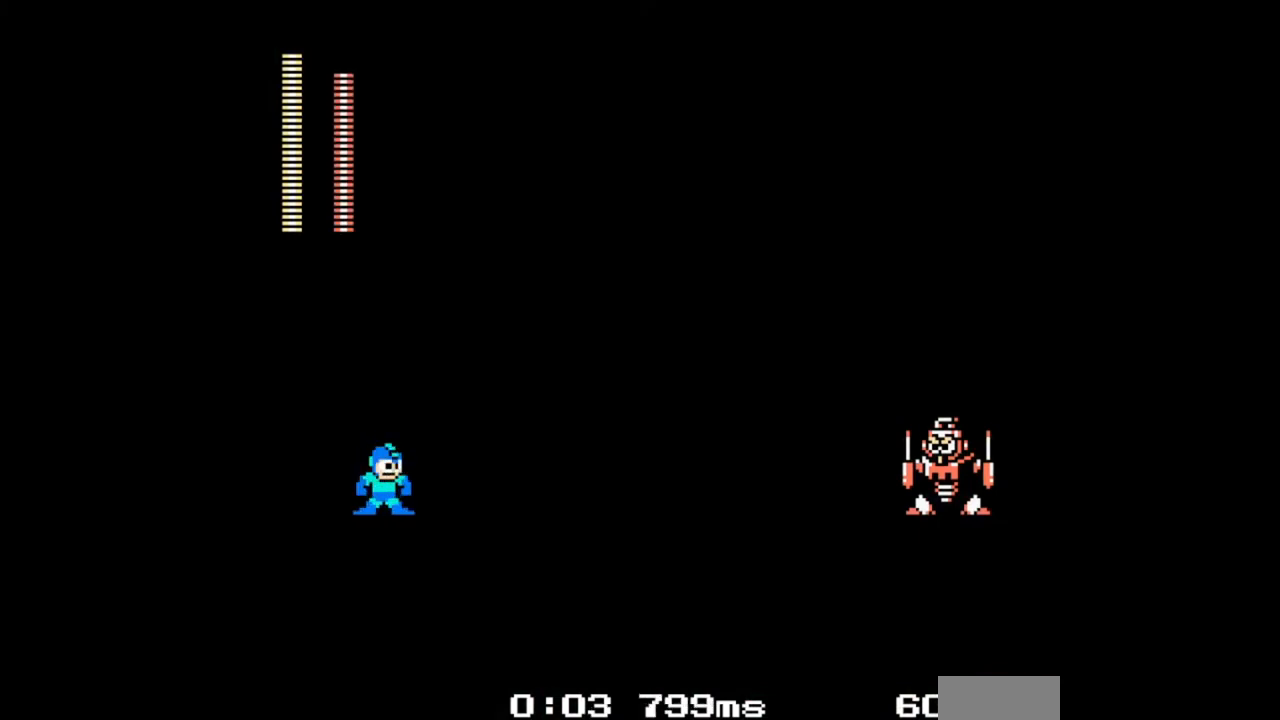
Gameplay with a controller (Nintendo layout); each line is a JSON object with the inputs held at the frame after it. "events" lists button and stick changes between this image and that frame as [ms after this image, input, new state], when the widget could be followed in between. Not read: L2 L3 R2 R3.
{"buttons": ["B"], "events": []}
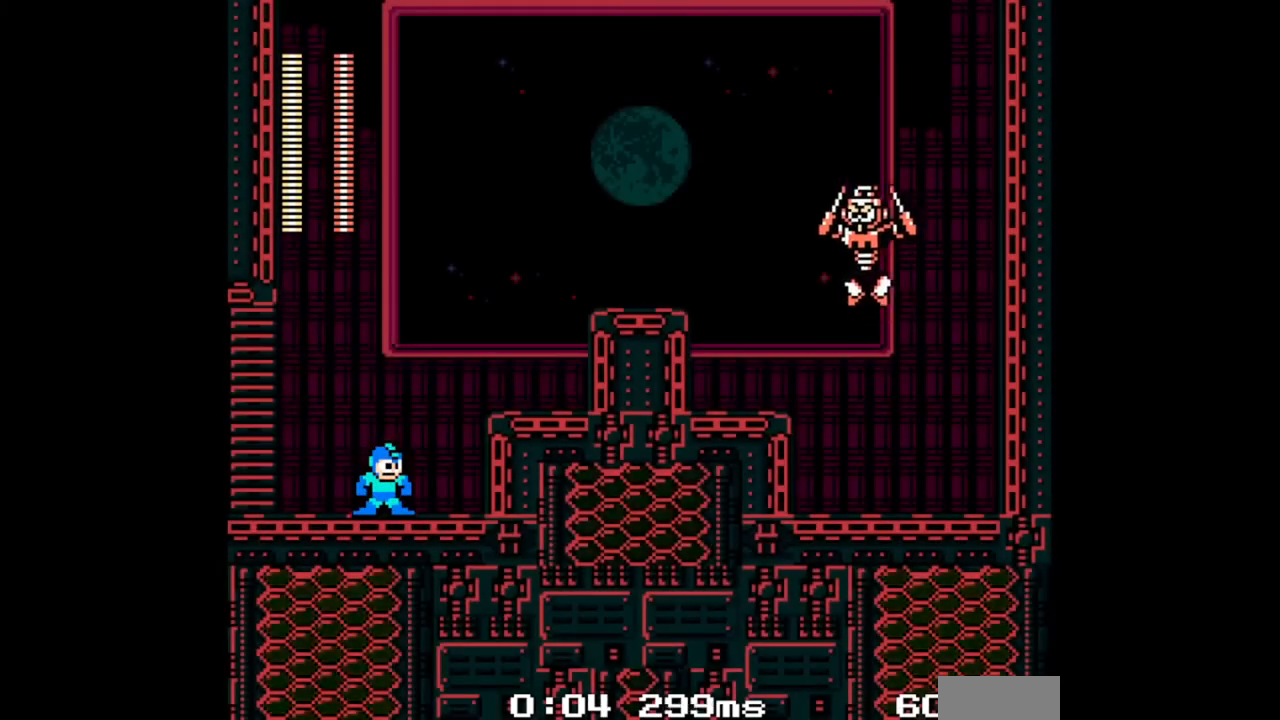
{"buttons": ["B", "DPAD_LEFT"], "events": [[33, "DPAD_LEFT", "down"]]}
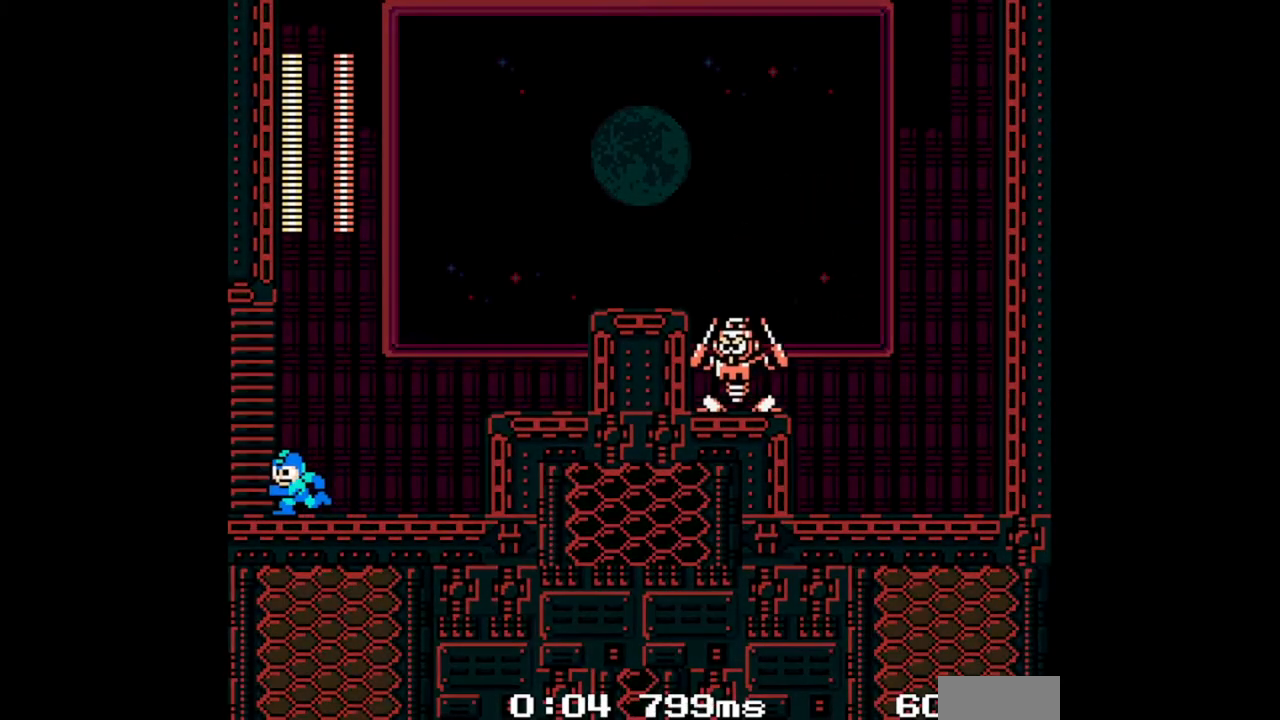
{"buttons": ["A", "B", "DPAD_RIGHT"], "events": [[100, "DPAD_LEFT", "up"], [367, "A", "down"], [400, "DPAD_RIGHT", "down"]]}
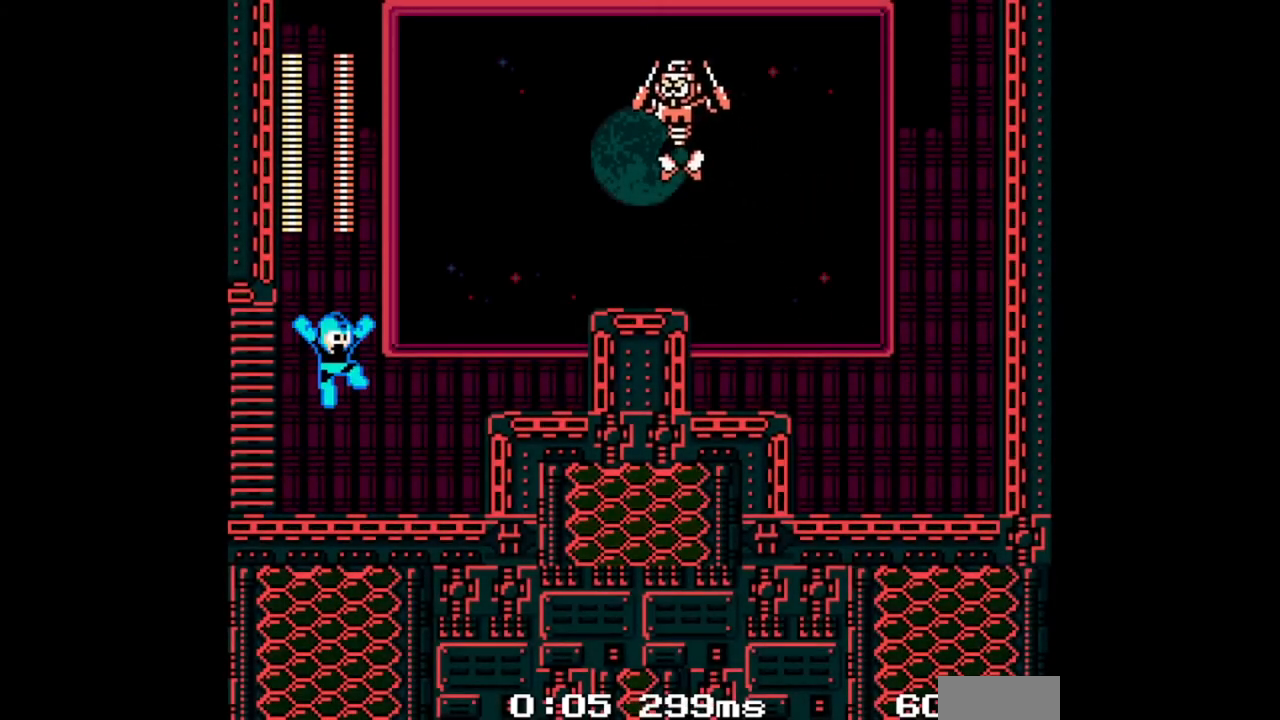
{"buttons": ["B", "DPAD_LEFT"], "events": [[200, "A", "up"], [200, "B", "up"], [233, "DPAD_RIGHT", "up"], [267, "B", "down"], [300, "DPAD_LEFT", "down"]]}
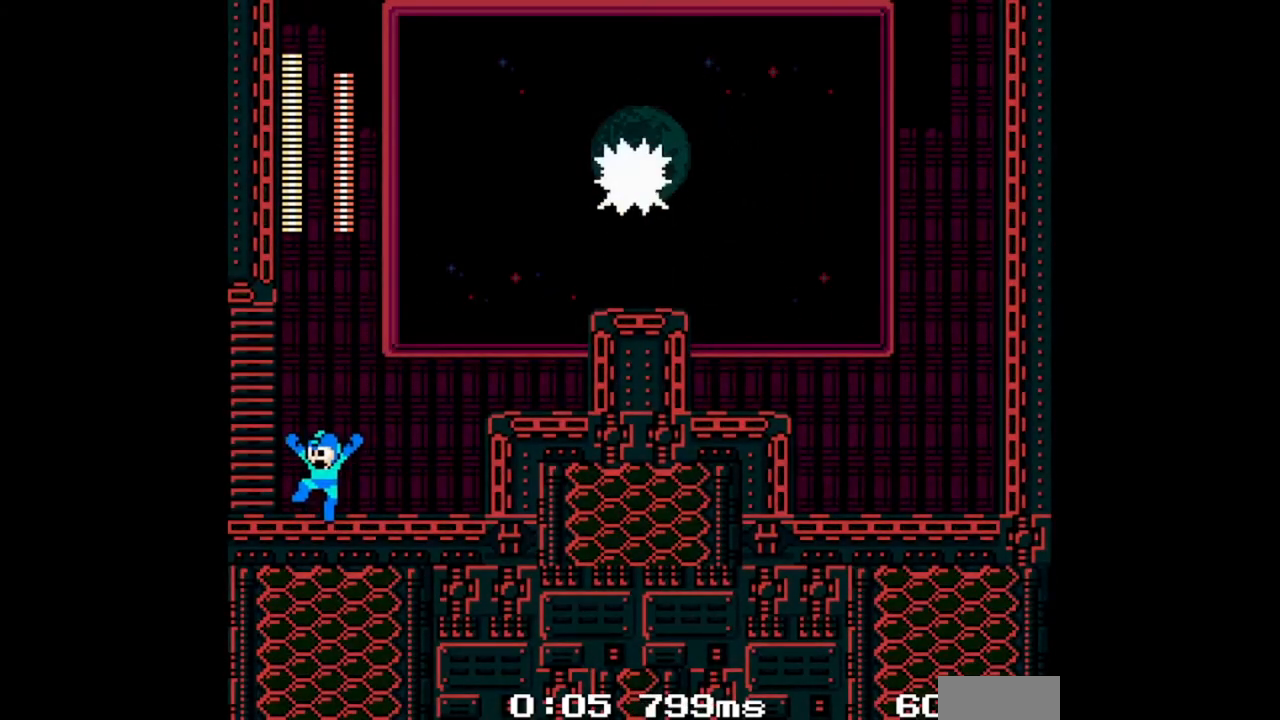
{"buttons": ["B", "DPAD_LEFT"], "events": [[133, "DPAD_LEFT", "up"], [267, "DPAD_LEFT", "down"]]}
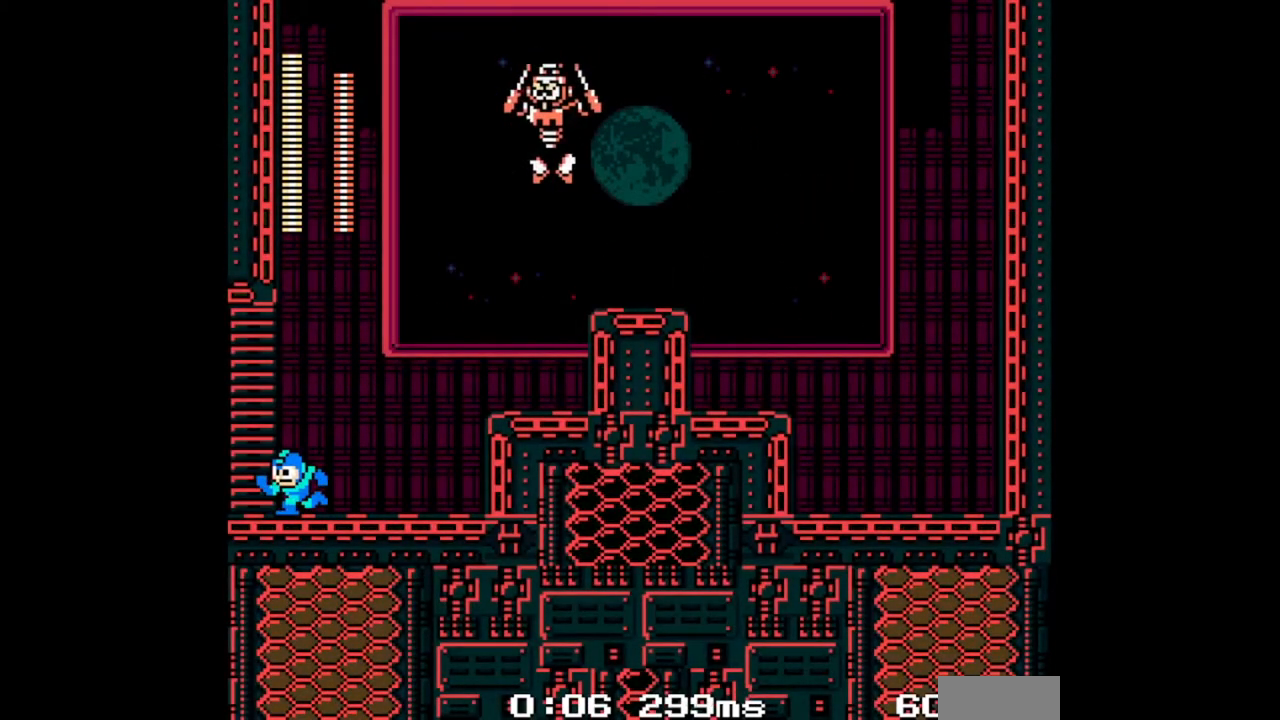
{"buttons": ["B", "DPAD_LEFT"], "events": []}
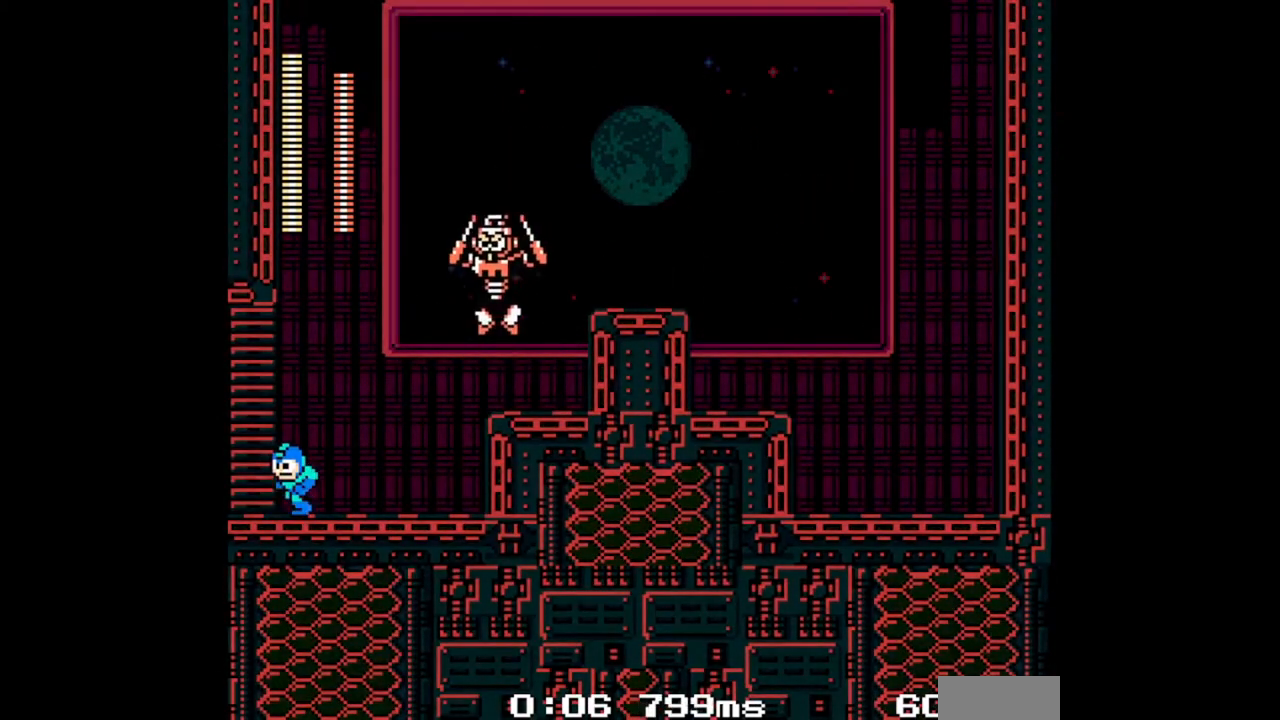
{"buttons": ["B", "DPAD_LEFT"], "events": []}
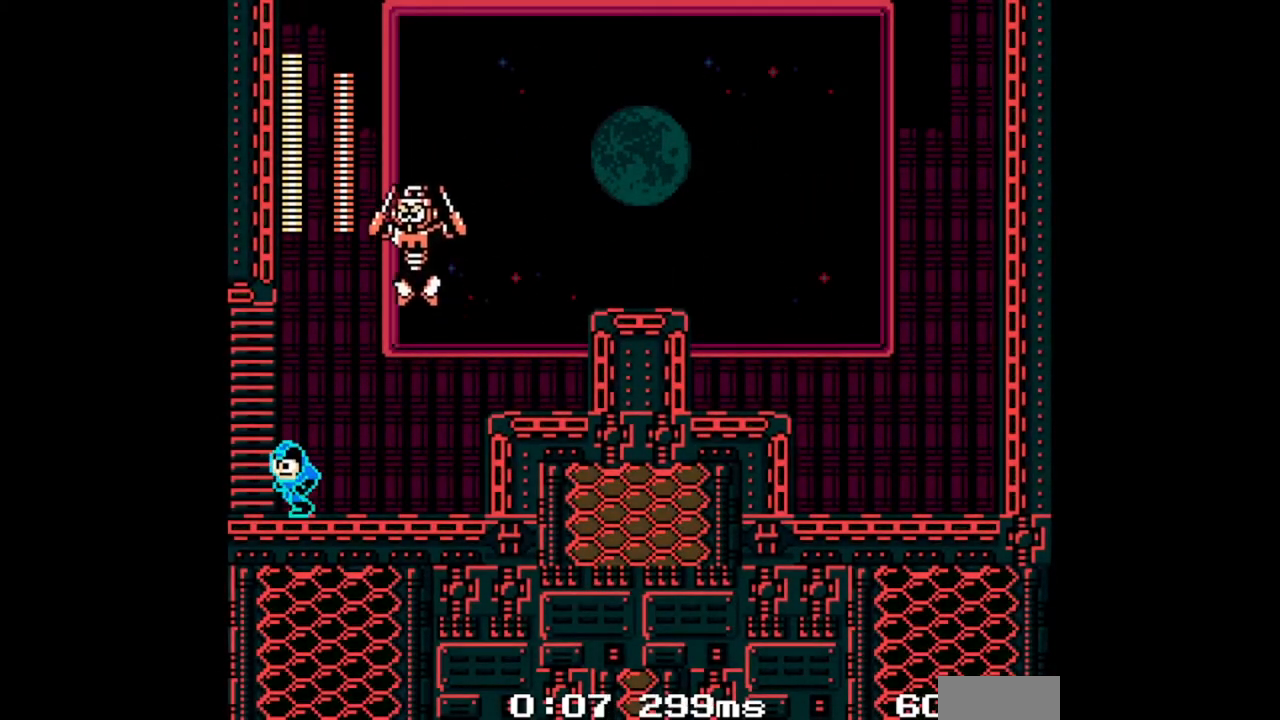
{"buttons": ["B"], "events": [[400, "DPAD_LEFT", "up"]]}
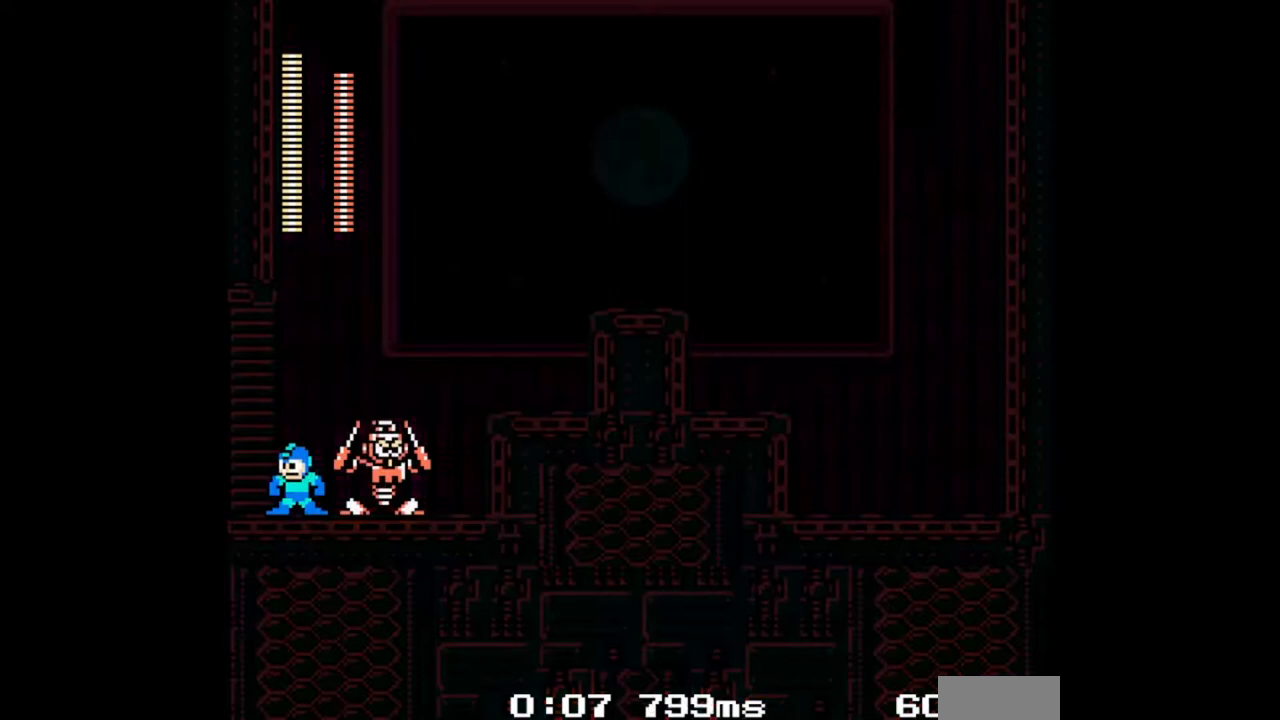
{"buttons": ["DPAD_LEFT"], "events": [[33, "DPAD_RIGHT", "down"], [100, "DPAD_RIGHT", "up"], [133, "B", "up"], [233, "B", "down"], [300, "DPAD_LEFT", "down"], [467, "B", "up"]]}
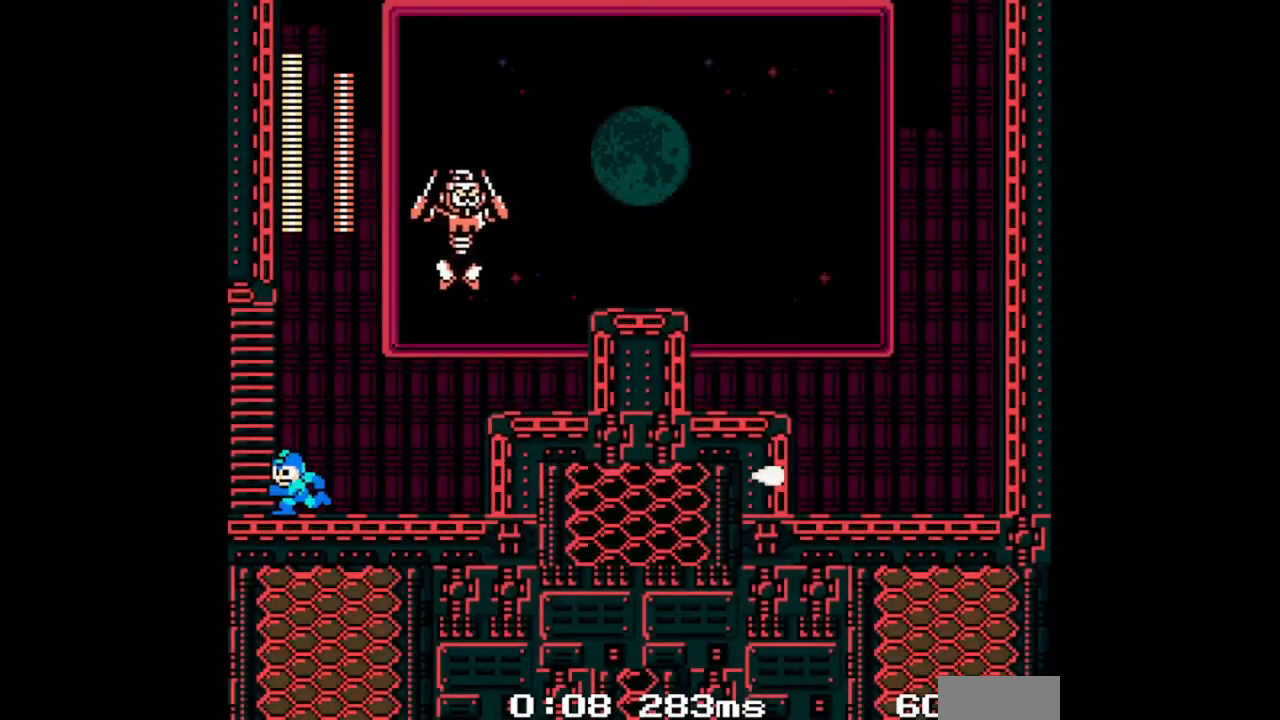
{"buttons": ["B", "DPAD_LEFT"], "events": [[33, "DPAD_LEFT", "up"], [100, "A", "down"], [133, "DPAD_RIGHT", "down"], [233, "B", "down"], [267, "DPAD_RIGHT", "up"], [300, "A", "up"], [333, "DPAD_LEFT", "down"]]}
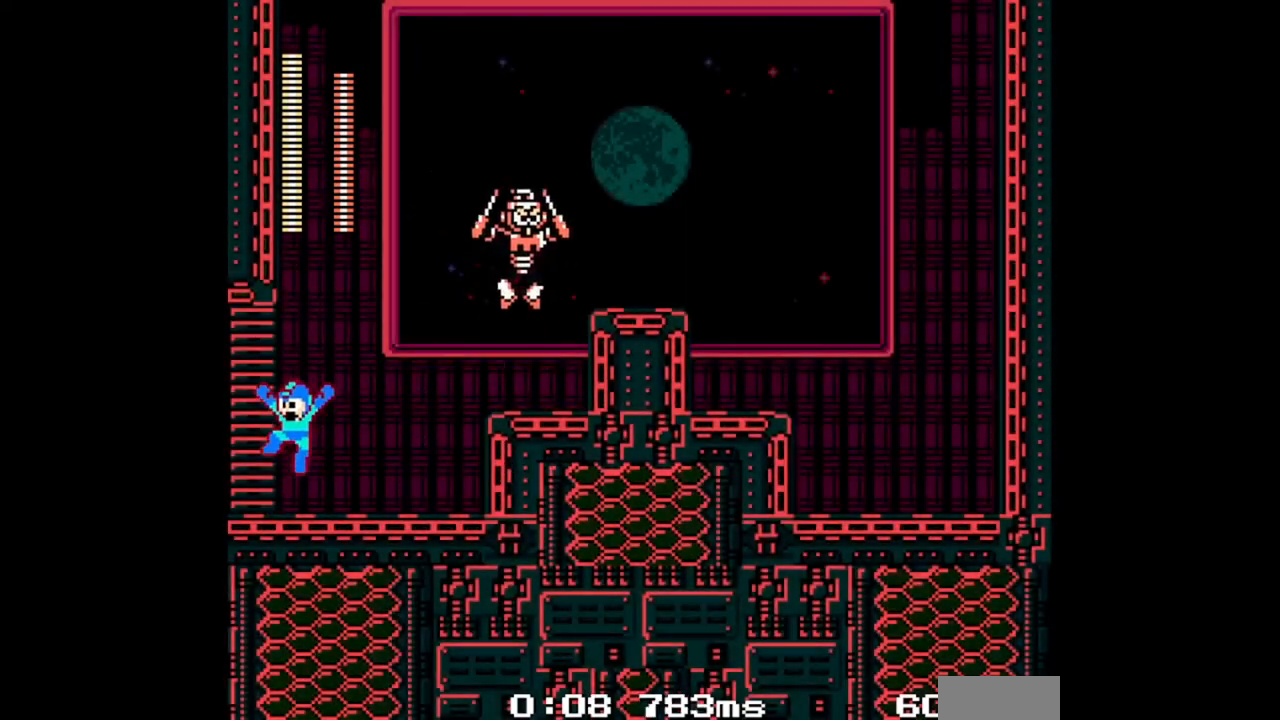
{"buttons": ["A", "DPAD_RIGHT"], "events": [[100, "B", "up"], [133, "DPAD_LEFT", "up"], [300, "DPAD_RIGHT", "down"], [367, "A", "down"]]}
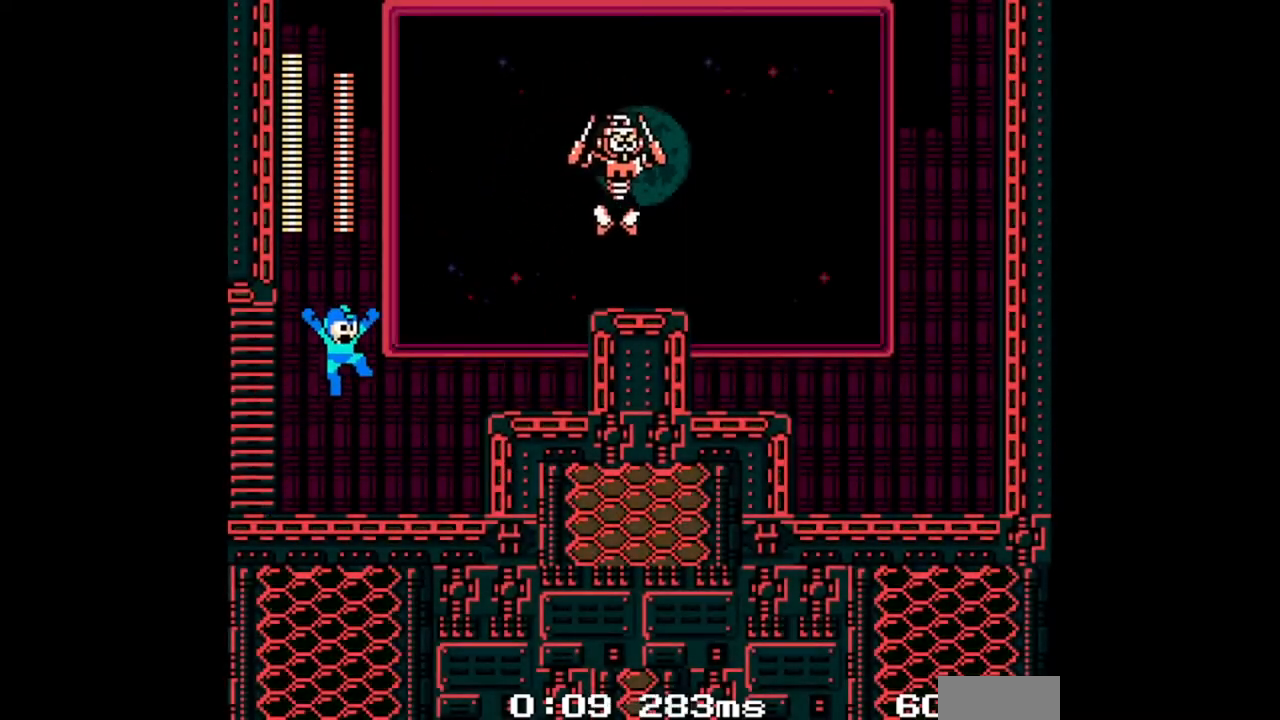
{"buttons": ["B"], "events": [[33, "B", "down"], [200, "A", "up"], [500, "DPAD_RIGHT", "up"]]}
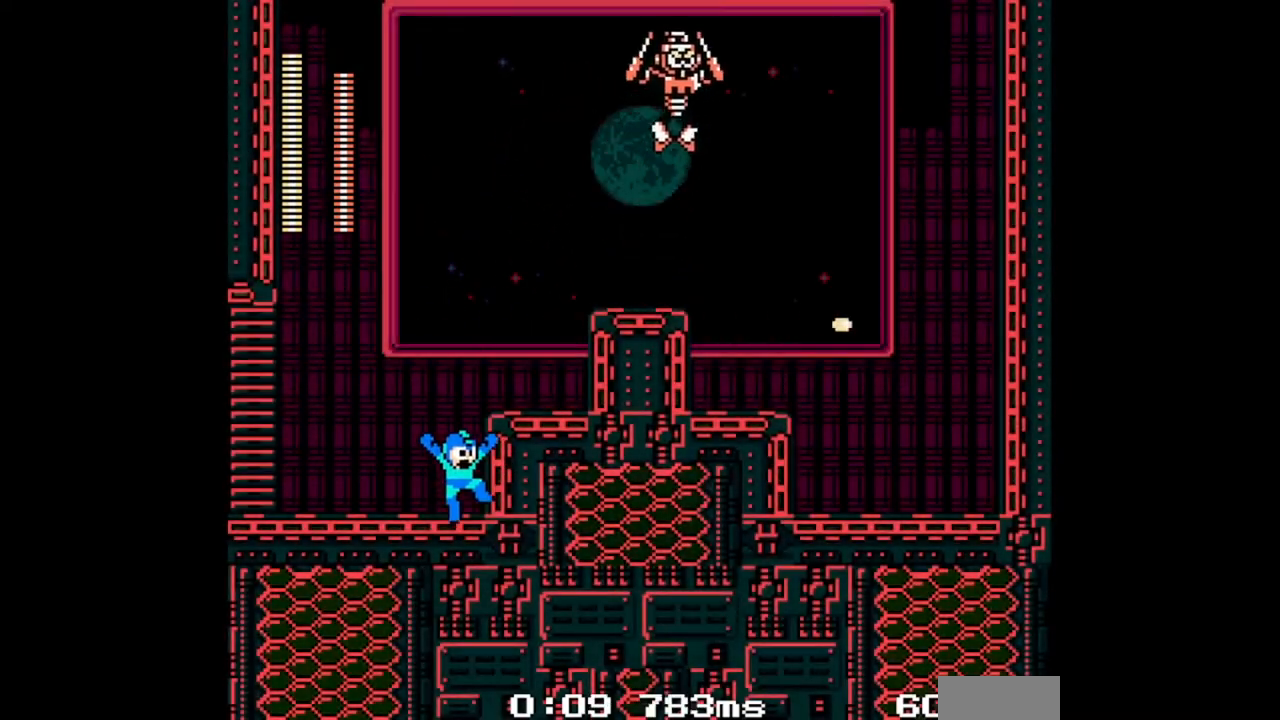
{"buttons": ["B"], "events": [[133, "A", "down"], [133, "DPAD_RIGHT", "down"], [300, "A", "up"], [367, "B", "up"], [467, "B", "down"], [467, "DPAD_RIGHT", "up"]]}
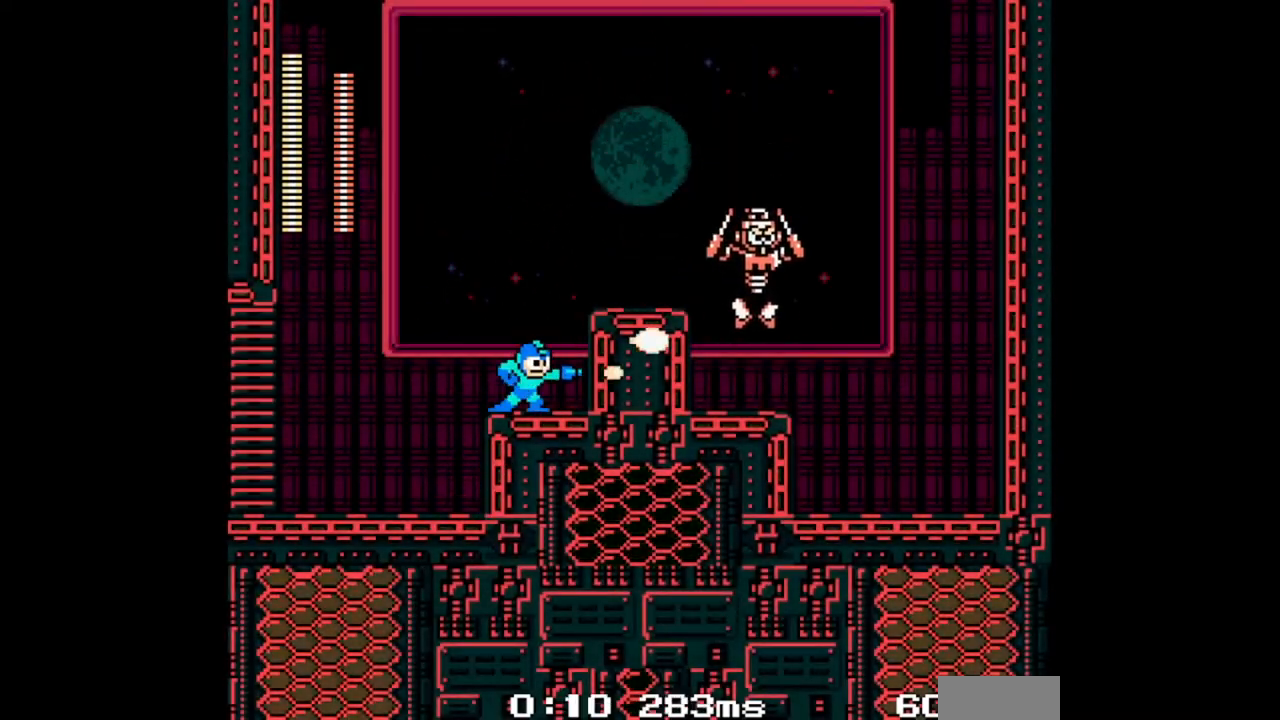
{"buttons": ["B"], "events": []}
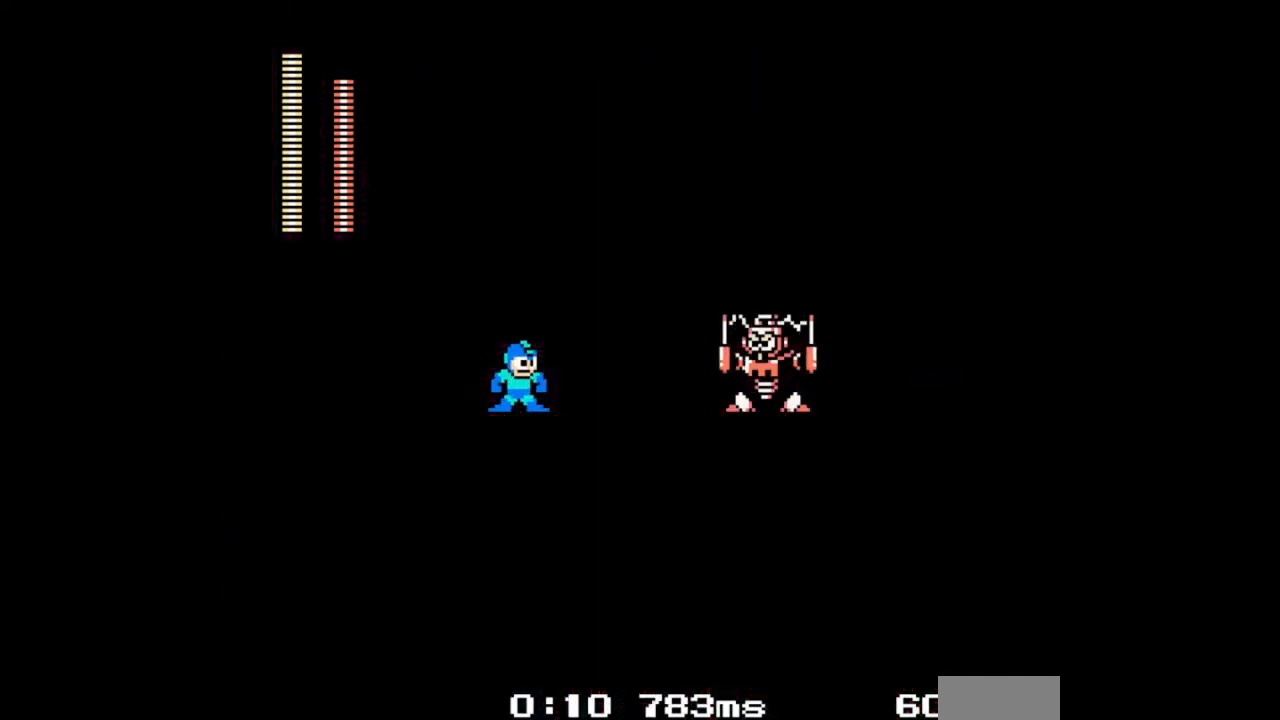
{"buttons": ["B", "DPAD_LEFT"], "events": [[67, "DPAD_LEFT", "down"], [133, "A", "down"], [367, "A", "up"]]}
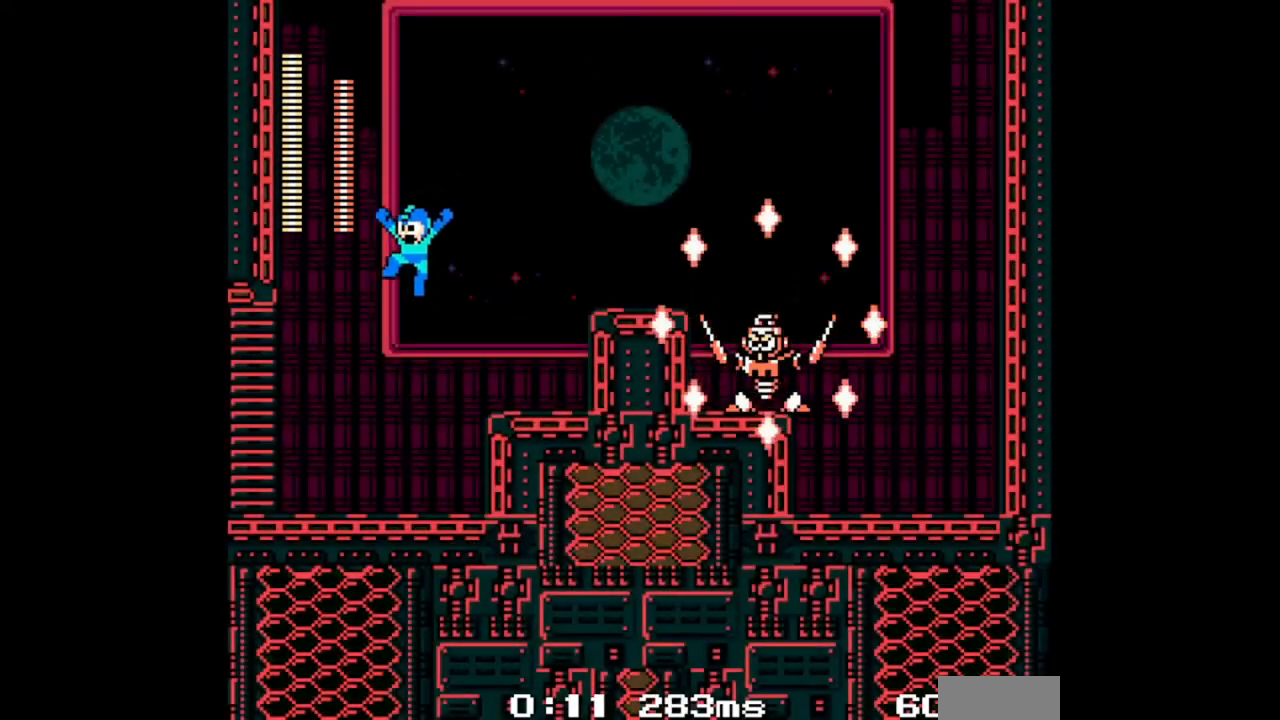
{"buttons": ["B"], "events": [[500, "DPAD_LEFT", "up"]]}
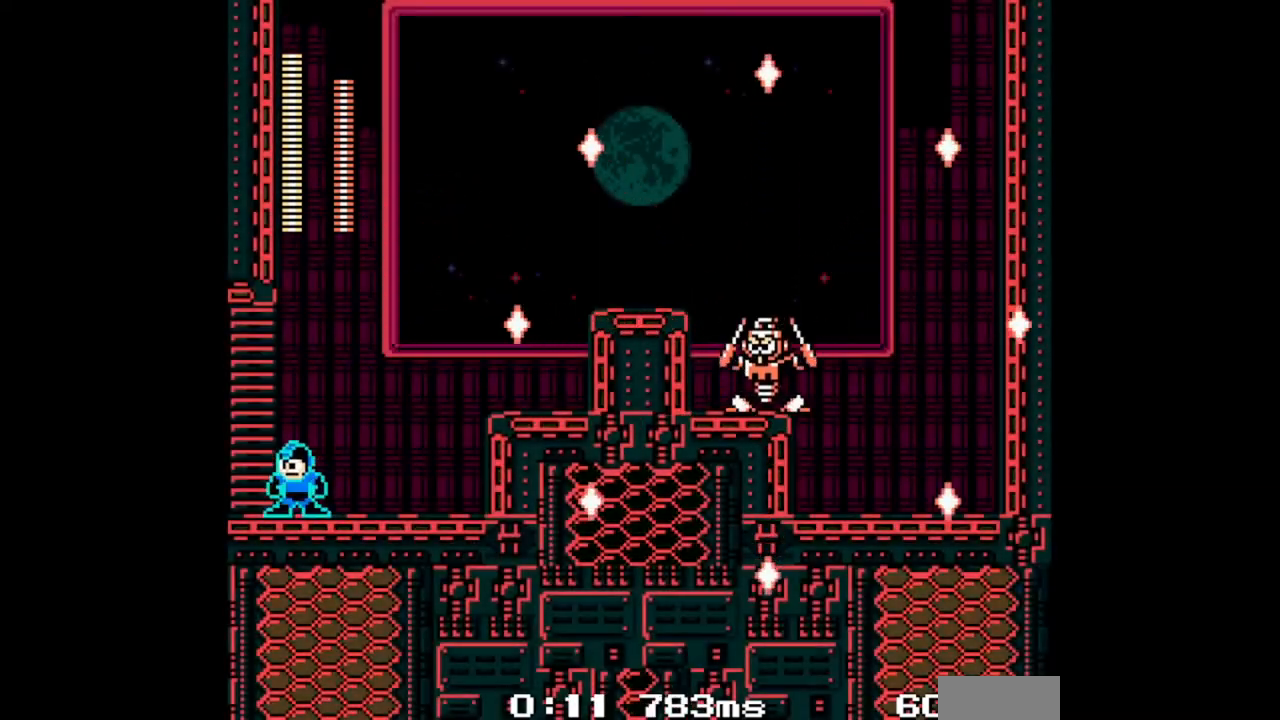
{"buttons": ["B", "DPAD_RIGHT"], "events": [[33, "DPAD_RIGHT", "down"]]}
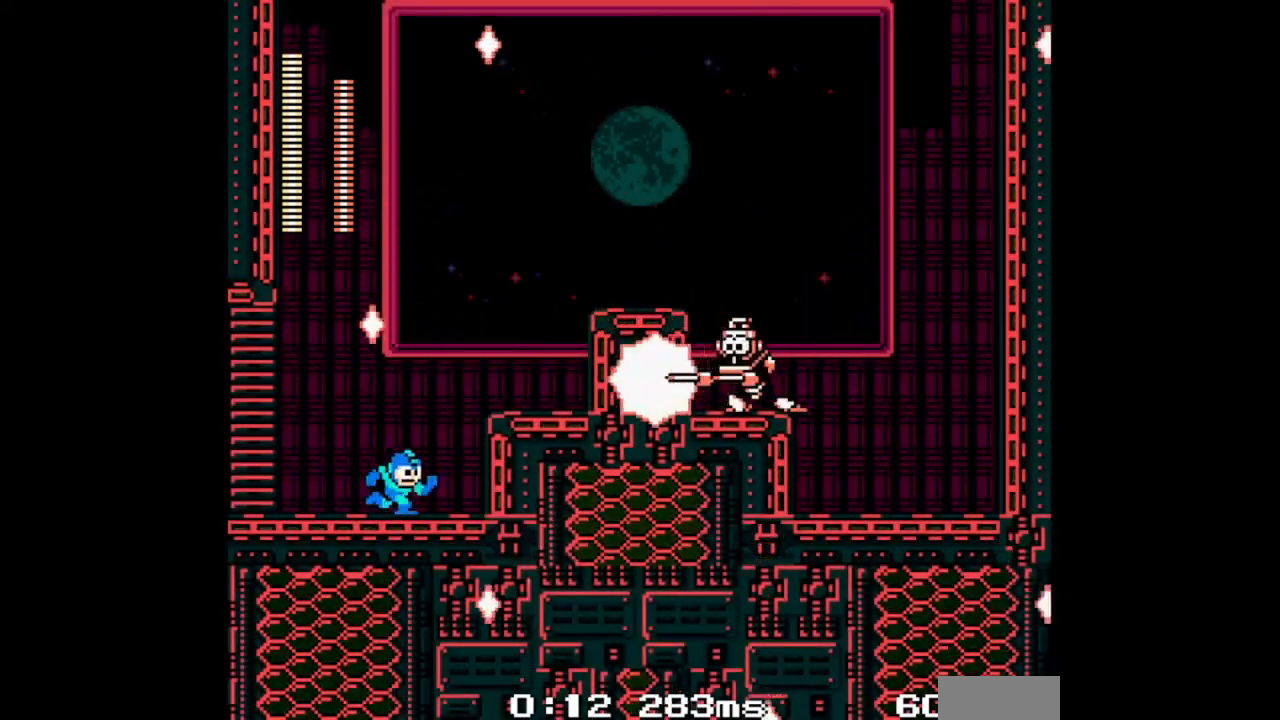
{"buttons": ["B", "DPAD_LEFT"], "events": [[33, "A", "down"], [100, "A", "up"], [100, "B", "up"], [100, "DPAD_RIGHT", "up"], [167, "B", "down"], [167, "DPAD_LEFT", "down"]]}
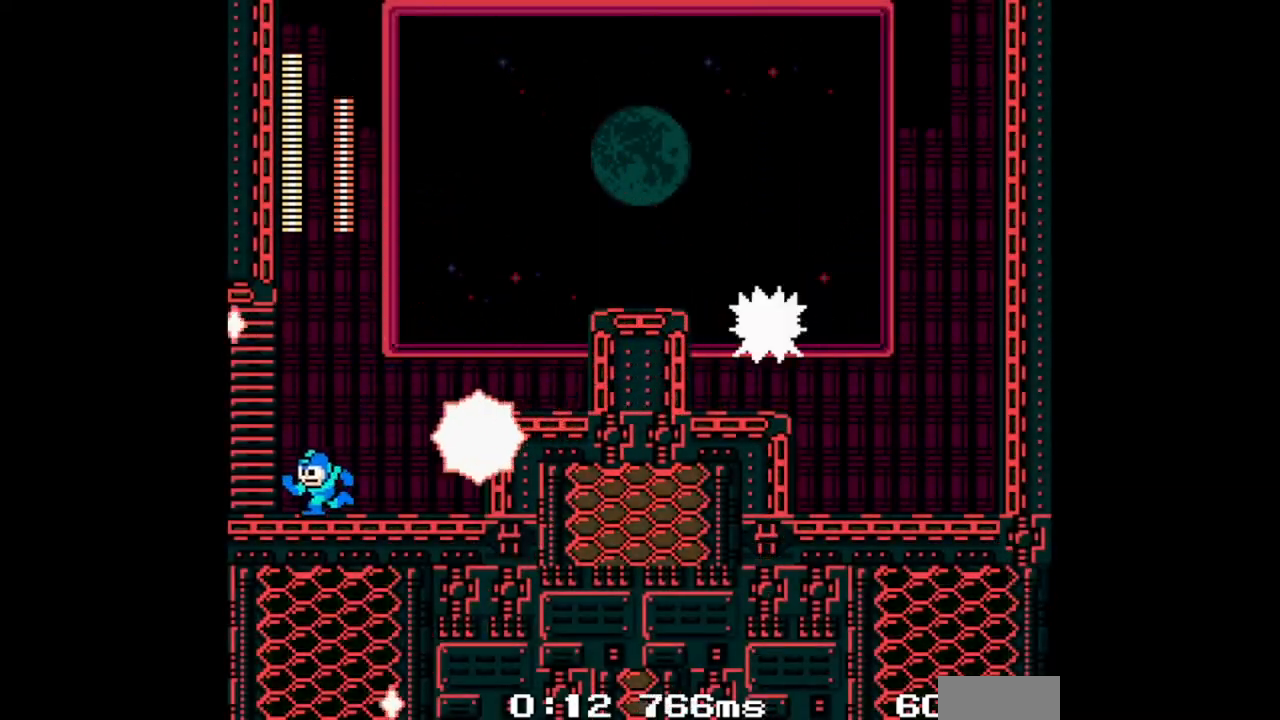
{"buttons": ["A", "B", "DPAD_RIGHT"], "events": [[200, "A", "down"], [267, "DPAD_LEFT", "up"], [267, "DPAD_RIGHT", "down"]]}
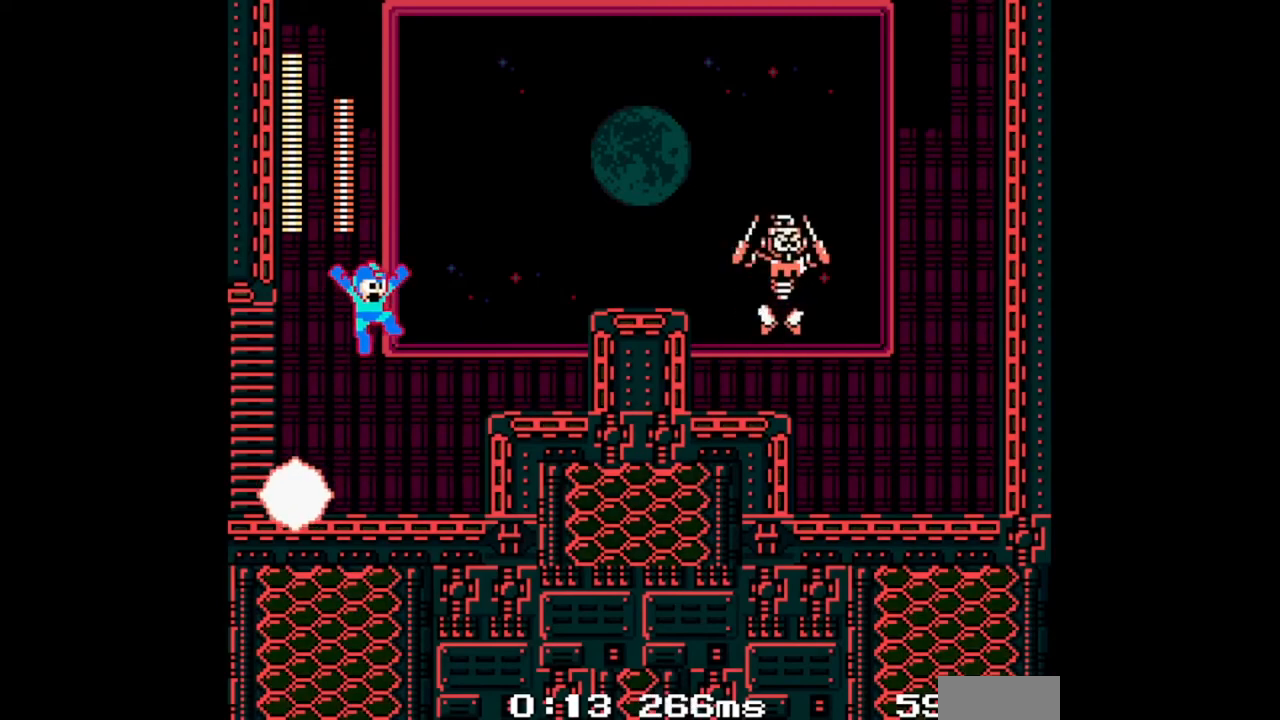
{"buttons": ["B", "DPAD_LEFT"], "events": [[67, "A", "up"], [133, "DPAD_RIGHT", "up"], [167, "DPAD_LEFT", "down"]]}
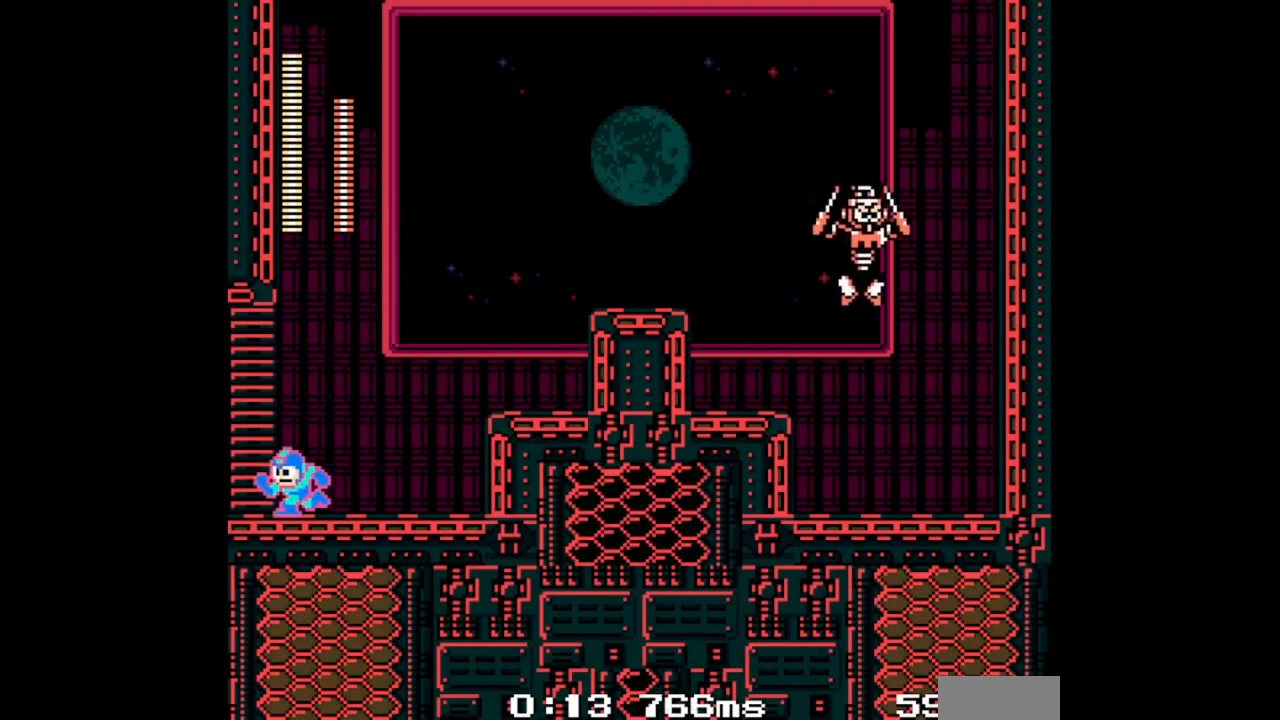
{"buttons": ["B", "DPAD_LEFT"], "events": [[33, "DPAD_LEFT", "up"], [67, "DPAD_RIGHT", "down"], [267, "DPAD_RIGHT", "up"], [333, "DPAD_LEFT", "down"]]}
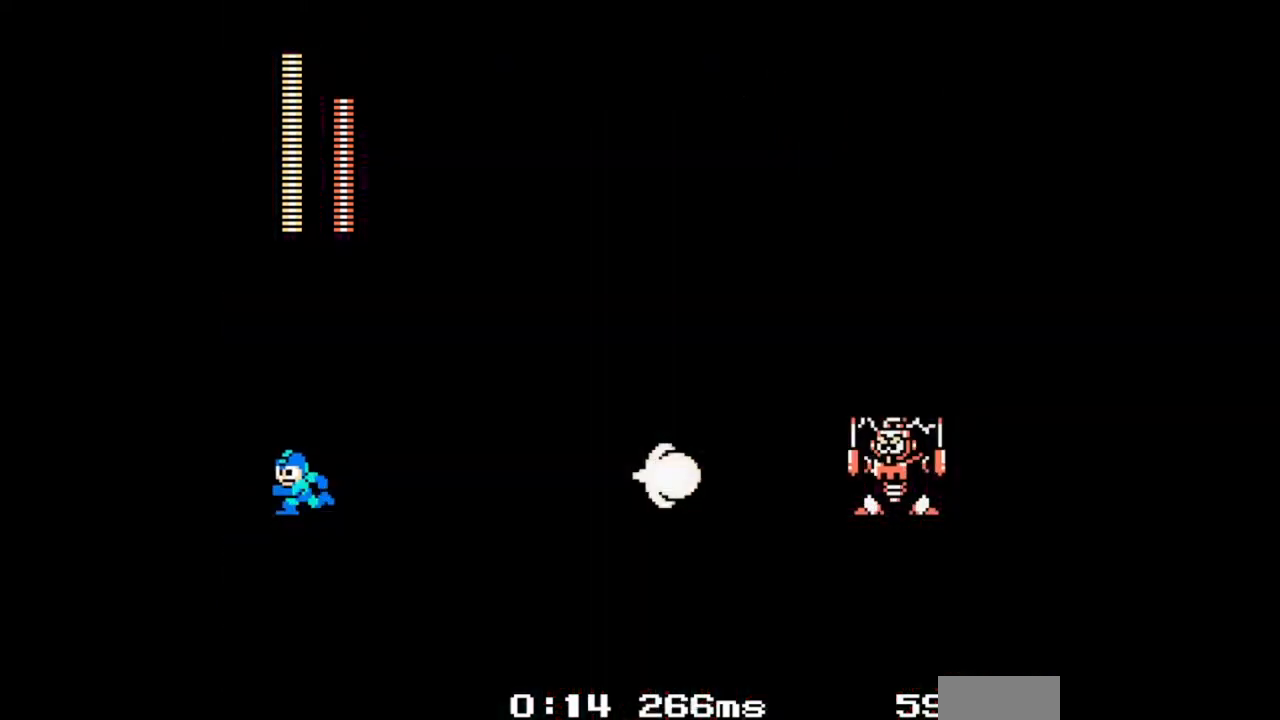
{"buttons": ["B", "DPAD_LEFT"], "events": []}
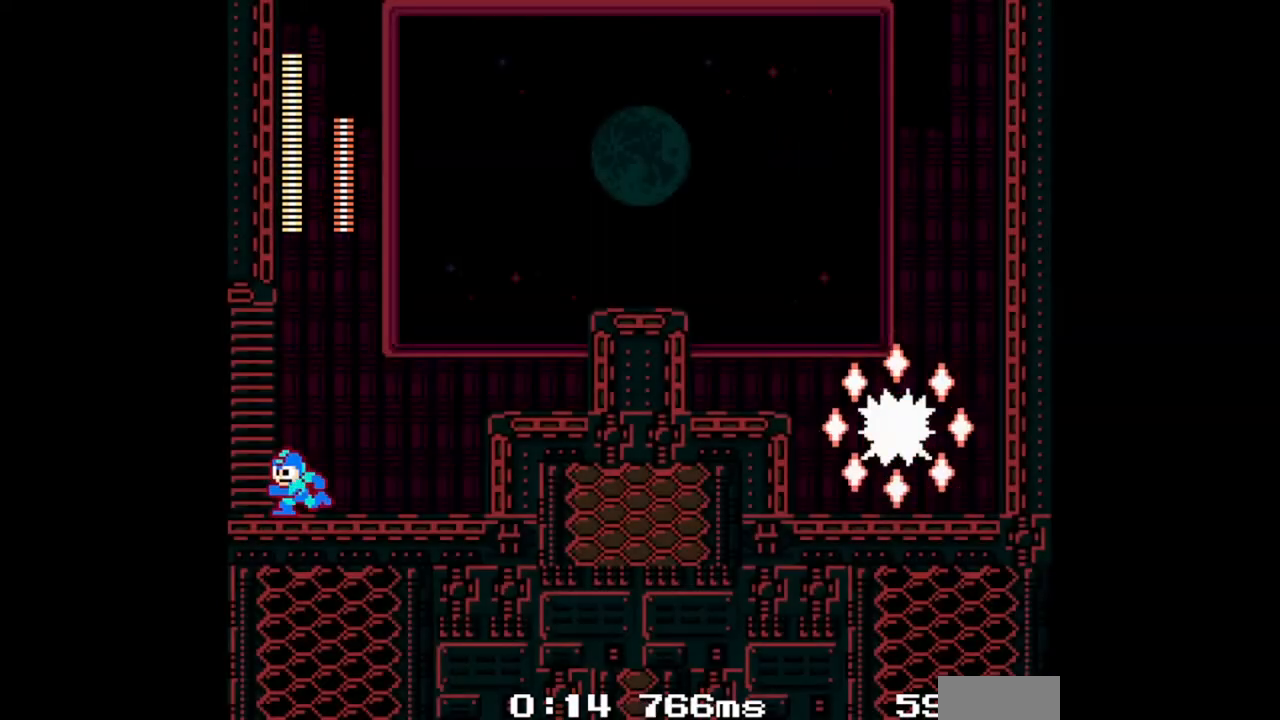
{"buttons": ["B", "DPAD_LEFT"], "events": []}
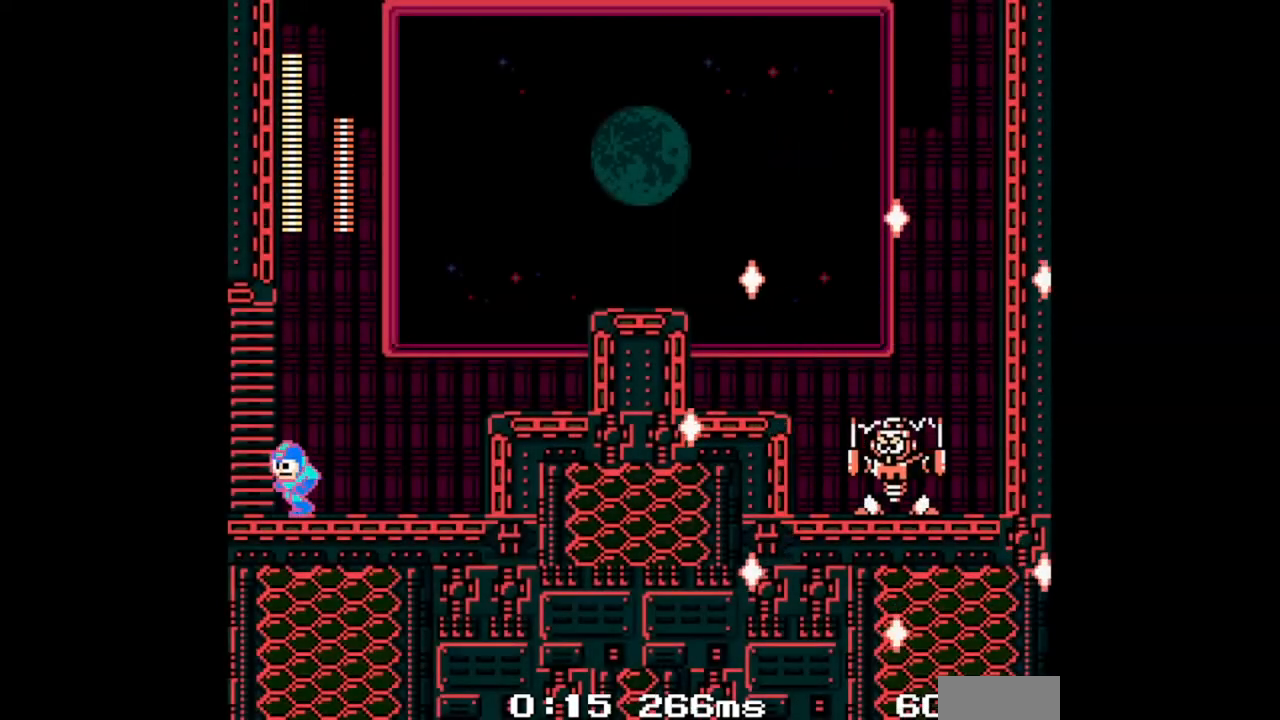
{"buttons": ["B"], "events": [[167, "DPAD_LEFT", "up"], [233, "DPAD_RIGHT", "down"], [367, "DPAD_RIGHT", "up"], [400, "B", "up"], [467, "B", "down"]]}
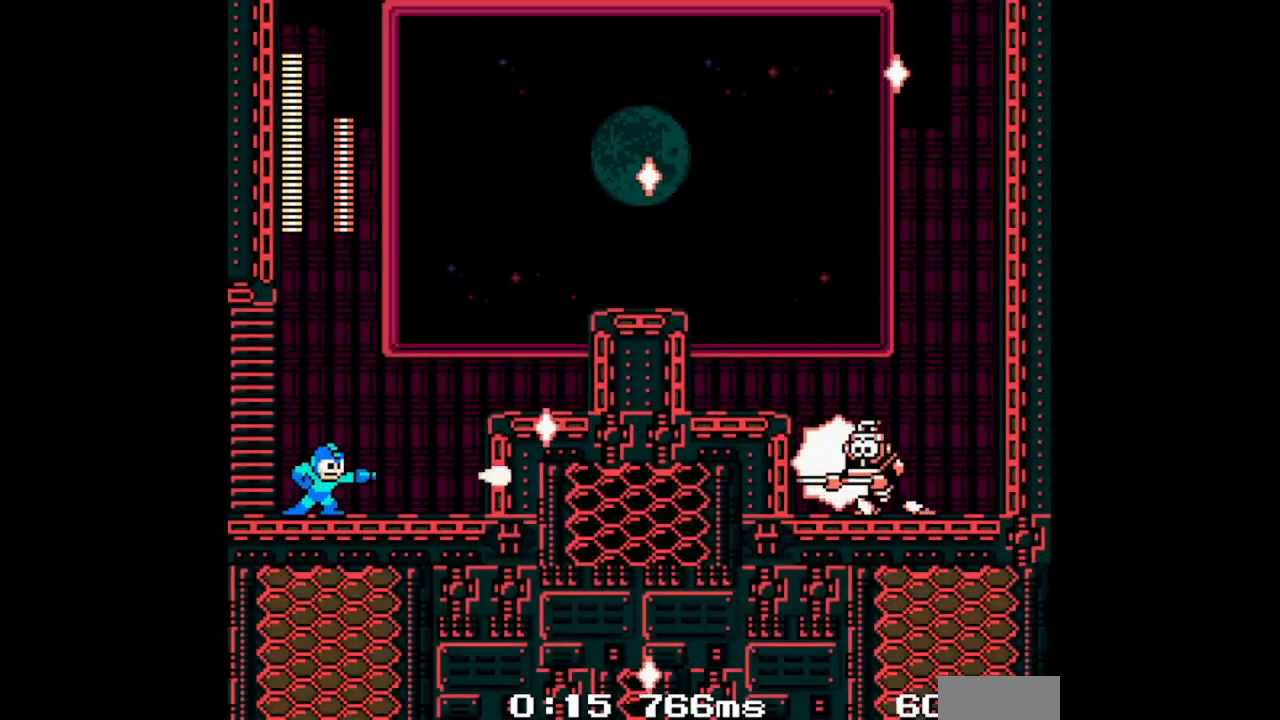
{"buttons": ["A", "B", "DPAD_RIGHT"], "events": [[233, "A", "down"], [333, "DPAD_RIGHT", "down"]]}
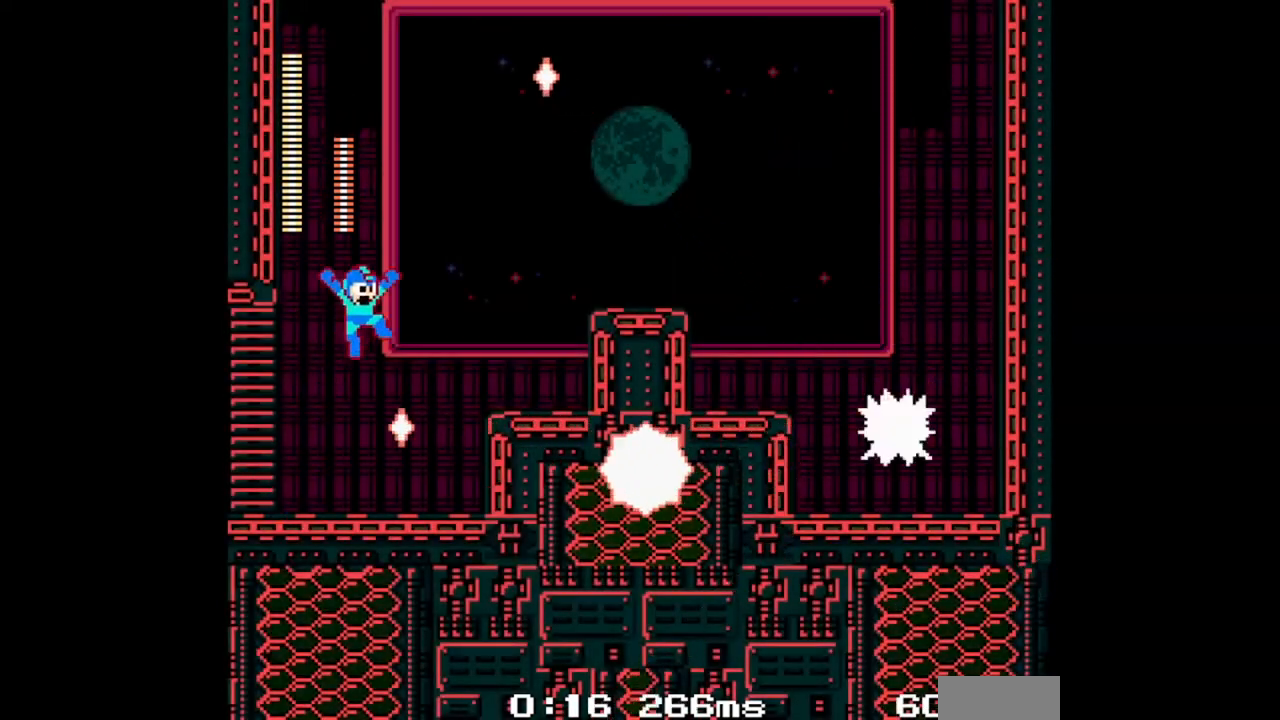
{"buttons": ["A", "B", "DPAD_LEFT"], "events": [[133, "A", "up"], [267, "DPAD_RIGHT", "up"], [300, "DPAD_LEFT", "down"], [467, "A", "down"]]}
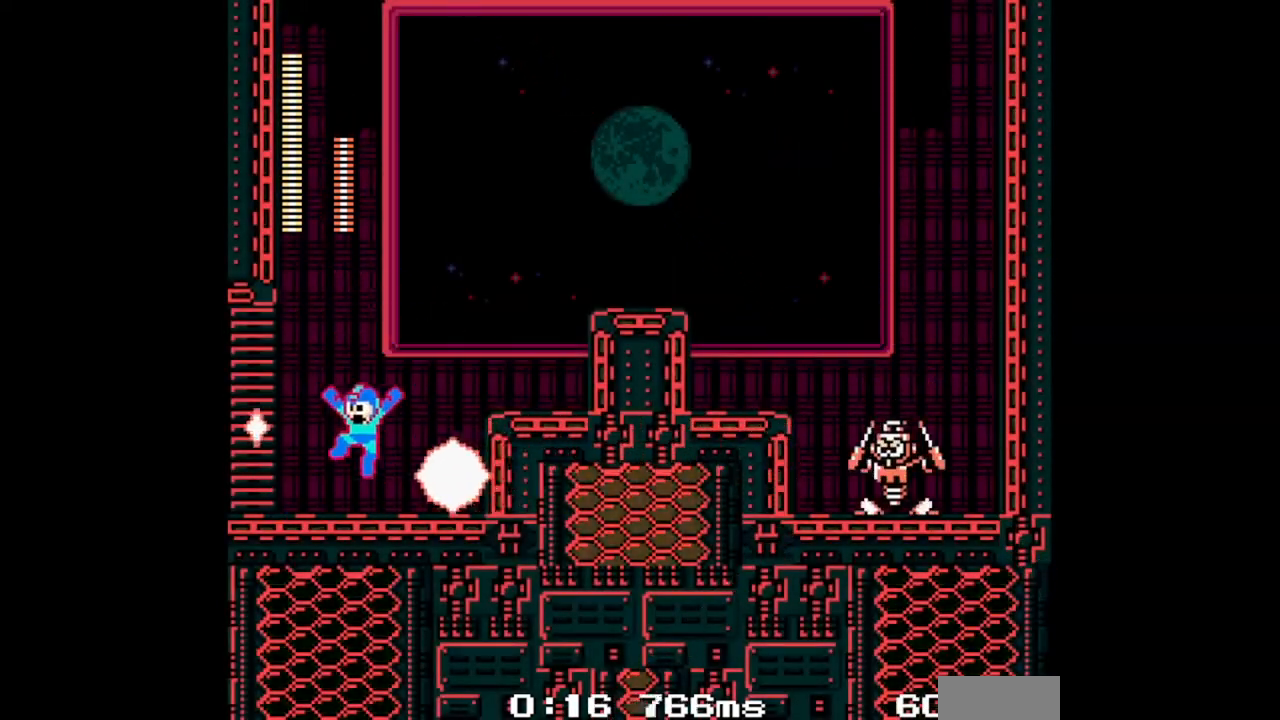
{"buttons": ["B"], "events": [[133, "DPAD_LEFT", "up"], [133, "DPAD_RIGHT", "down"], [367, "A", "up"], [400, "DPAD_RIGHT", "up"]]}
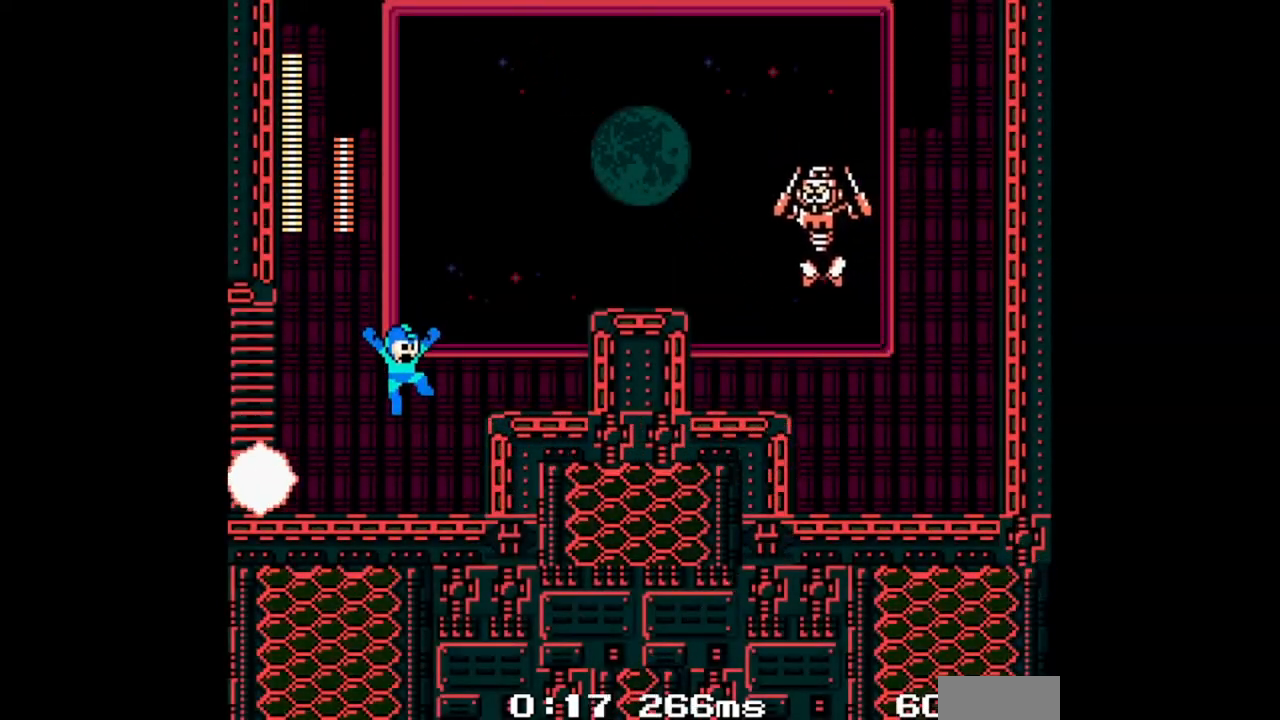
{"buttons": ["B"], "events": [[167, "A", "down"], [433, "A", "up"]]}
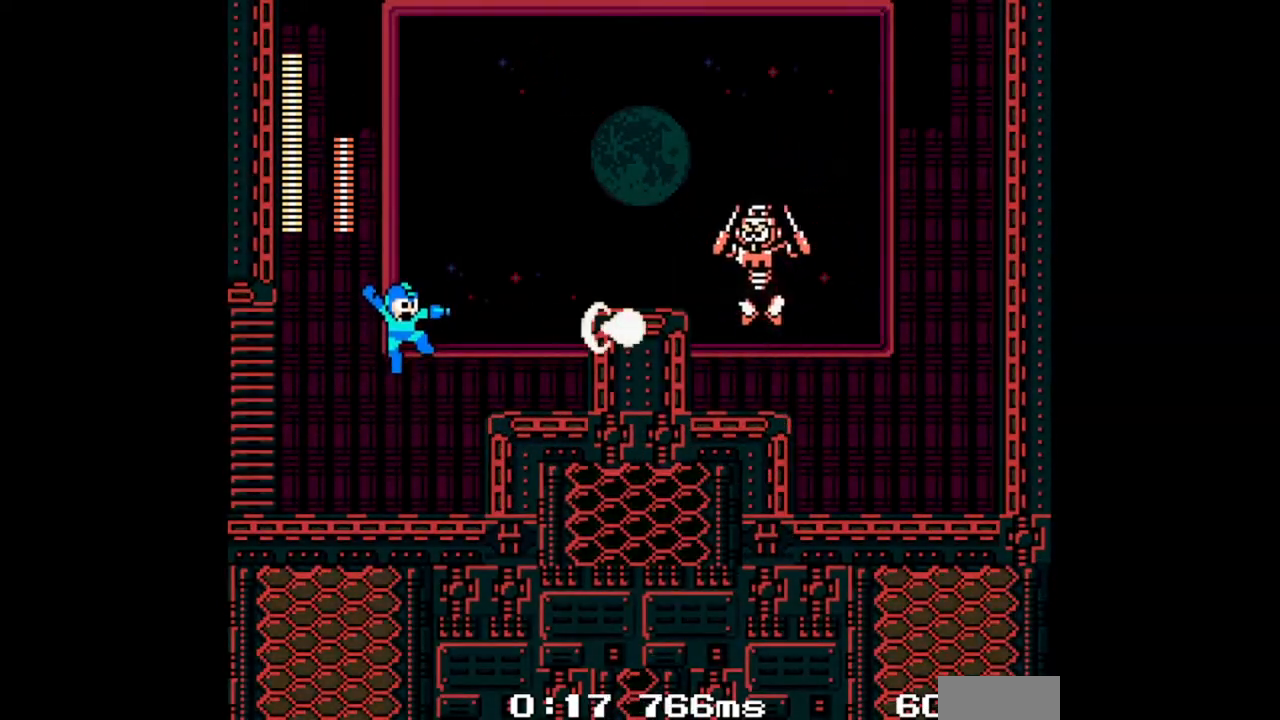
{"buttons": ["A", "DPAD_RIGHT"], "events": [[100, "DPAD_LEFT", "down"], [367, "B", "up"], [400, "A", "down"], [500, "DPAD_LEFT", "up"], [500, "DPAD_RIGHT", "down"]]}
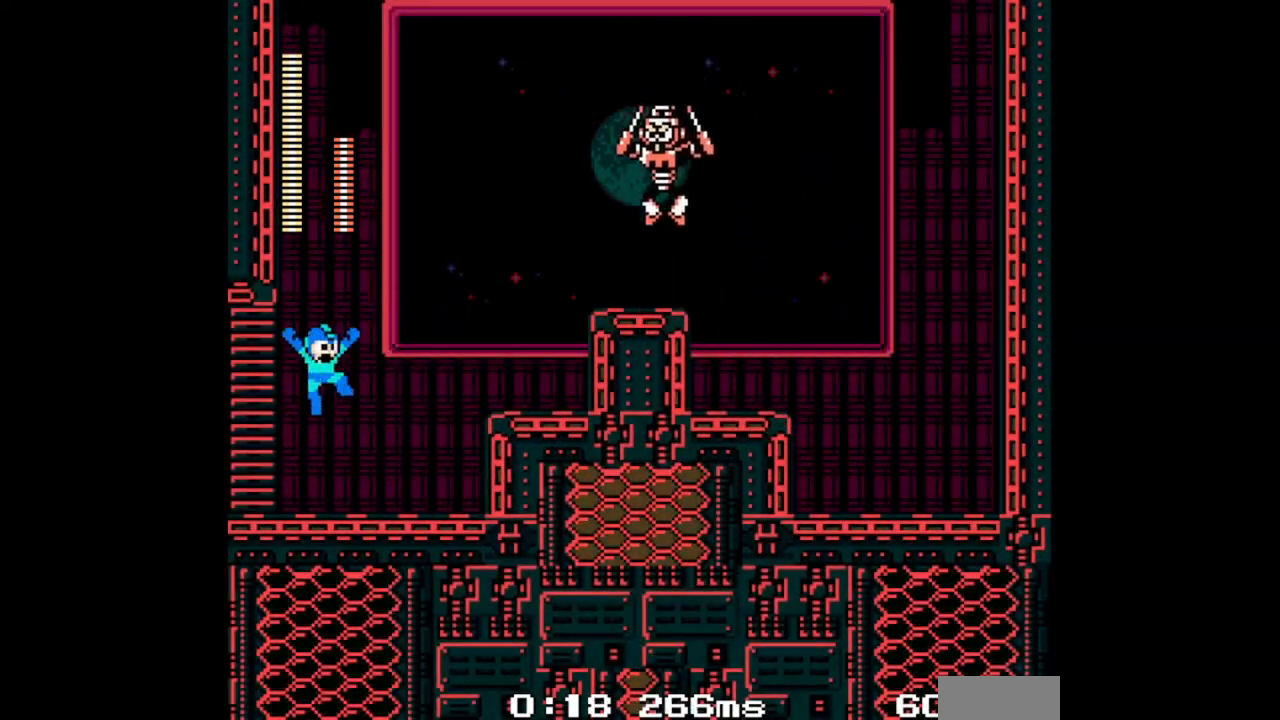
{"buttons": ["B", "DPAD_LEFT"], "events": [[133, "B", "down"], [200, "A", "up"], [233, "DPAD_LEFT", "down"], [267, "DPAD_RIGHT", "up"]]}